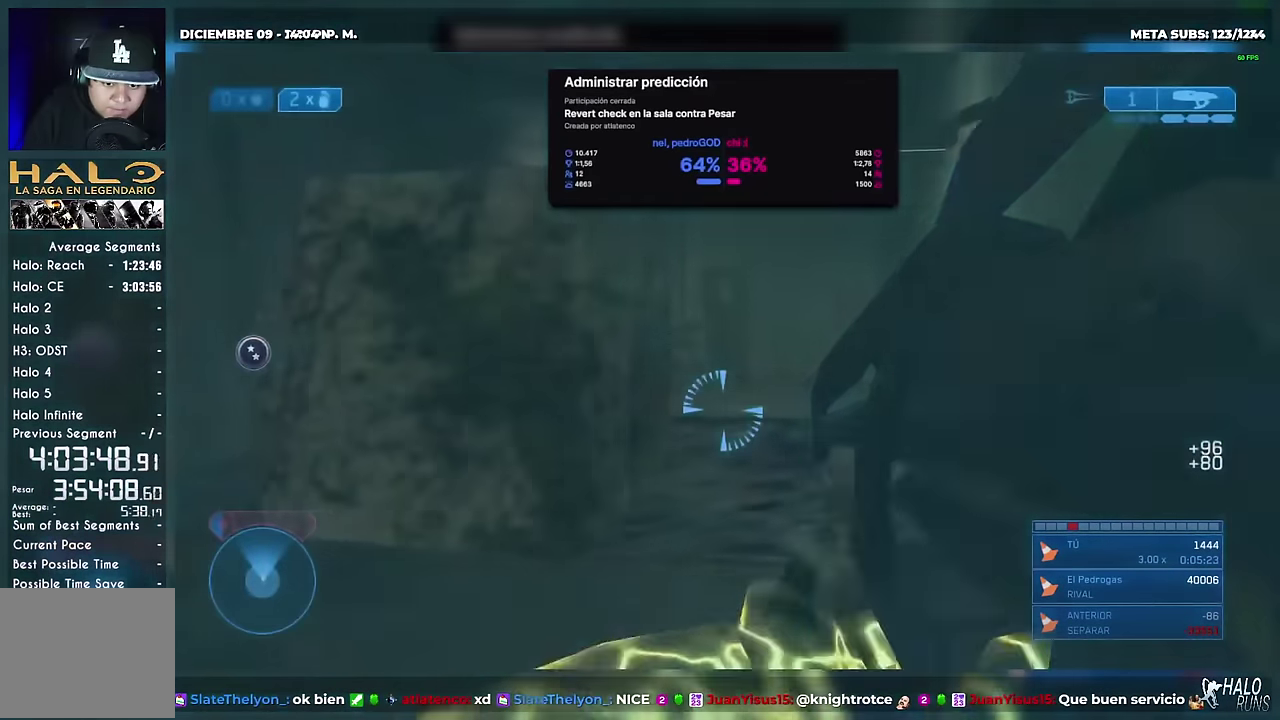
Gameplay with a controller (Xbox layout); each line is a JSON object with the inputs held at the frame after it. "events" lists button and stick changes between this image and that frame as [ms after this image, input, new state], when the widget could be followed in between. Not read: A B DPAD_DOWN DPAD_LEFT DPAD_RIGHT HOME L3 R1 R3 SELECT START X Y keyboard_mouse.
{"buttons": ["DPAD_UP"], "left_stick": "up-right", "right_stick": "center", "events": [[150, "right_stick", "down-right"], [251, "right_stick", "right"], [334, "DPAD_UP", "down"], [367, "right_stick", "center"]]}
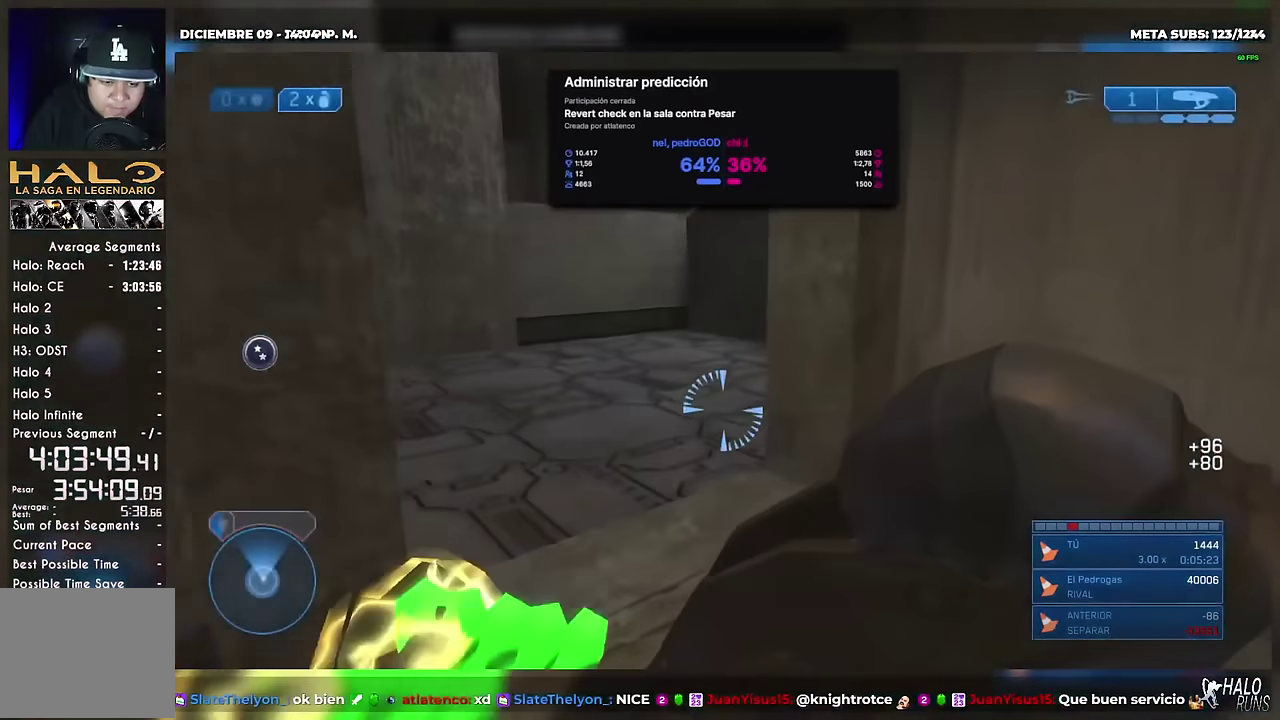
{"buttons": ["DPAD_UP"], "left_stick": "up", "right_stick": "center", "events": [[183, "left_stick", "up"]]}
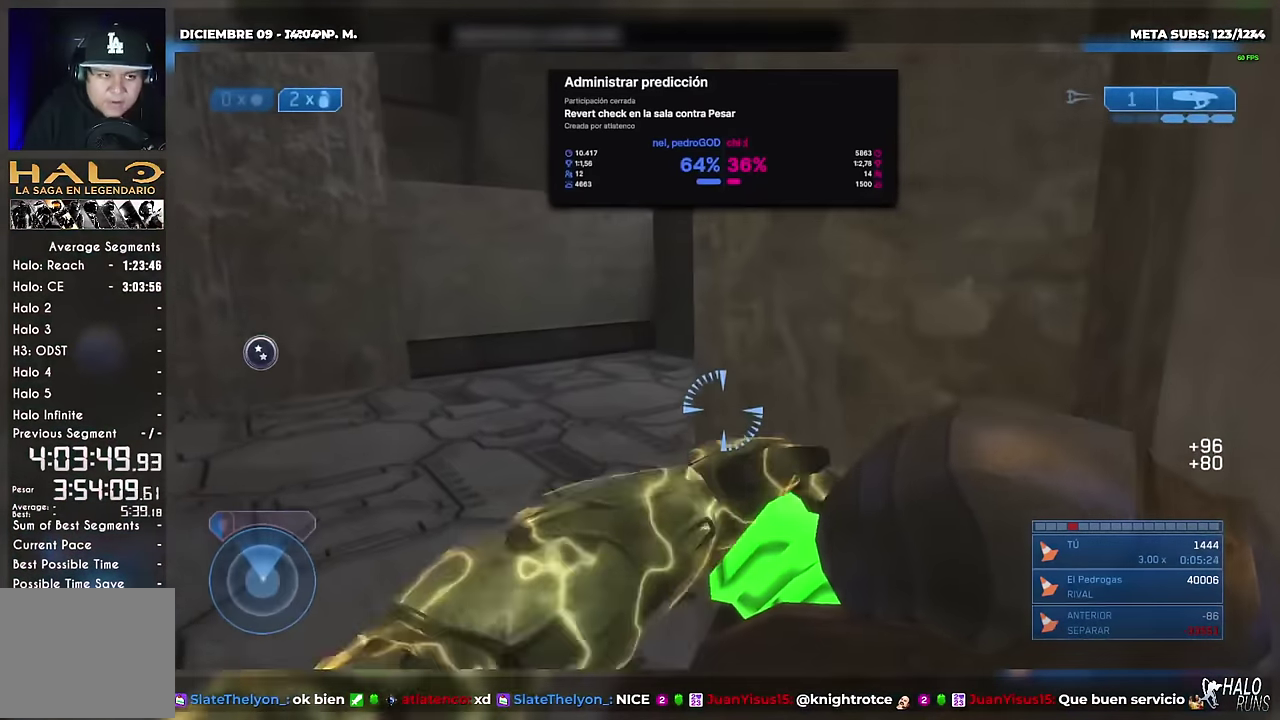
{"buttons": ["DPAD_UP"], "left_stick": "up", "right_stick": "right", "events": [[66, "left_stick", "up-left"], [350, "left_stick", "up"], [383, "right_stick", "right"]]}
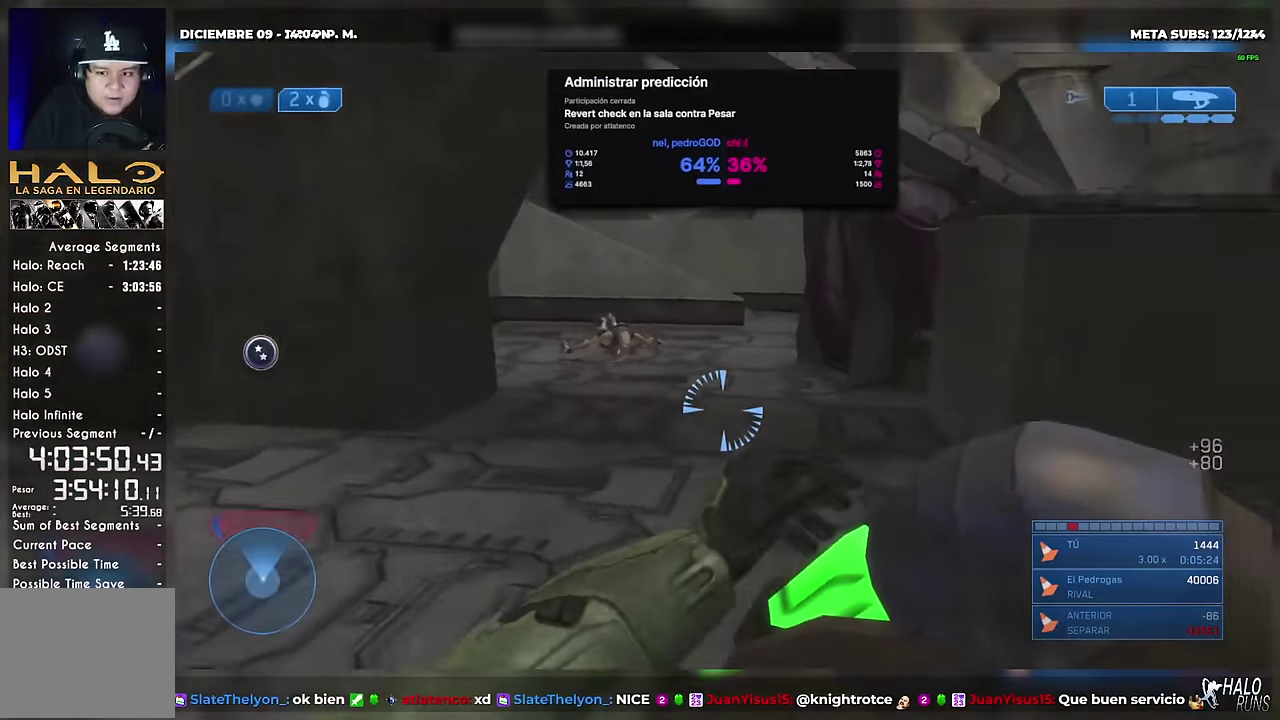
{"buttons": ["DPAD_UP"], "left_stick": "up-left", "right_stick": "center", "events": [[67, "right_stick", "down-right"], [134, "left_stick", "up-left"], [150, "right_stick", "center"]]}
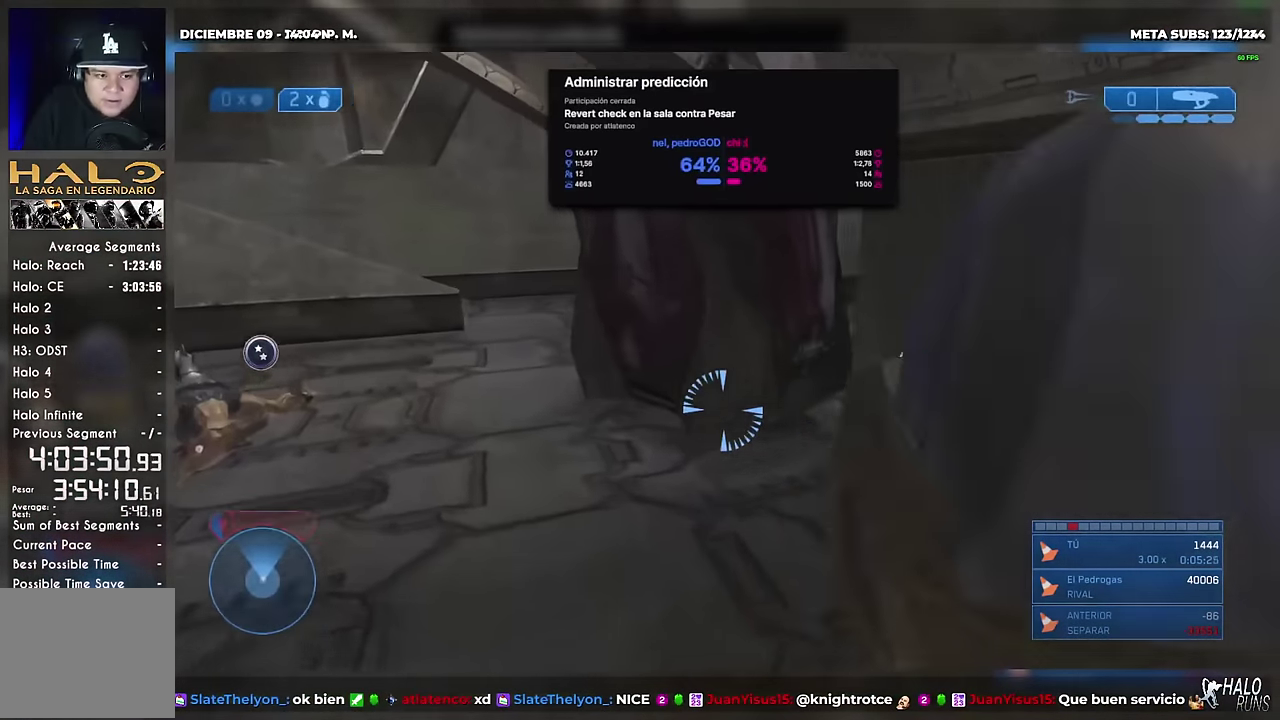
{"buttons": ["R2", "DPAD_UP"], "left_stick": "up", "right_stick": "left"}
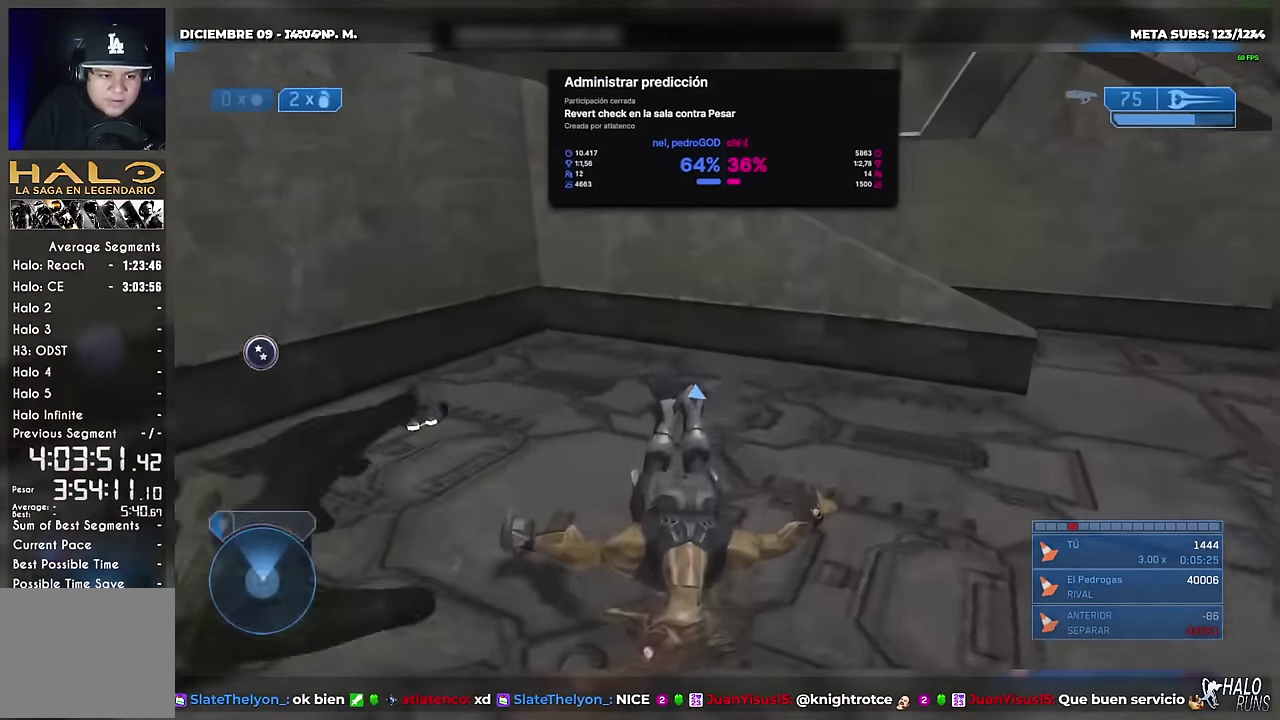
{"buttons": ["DPAD_UP"], "left_stick": "up", "right_stick": "center"}
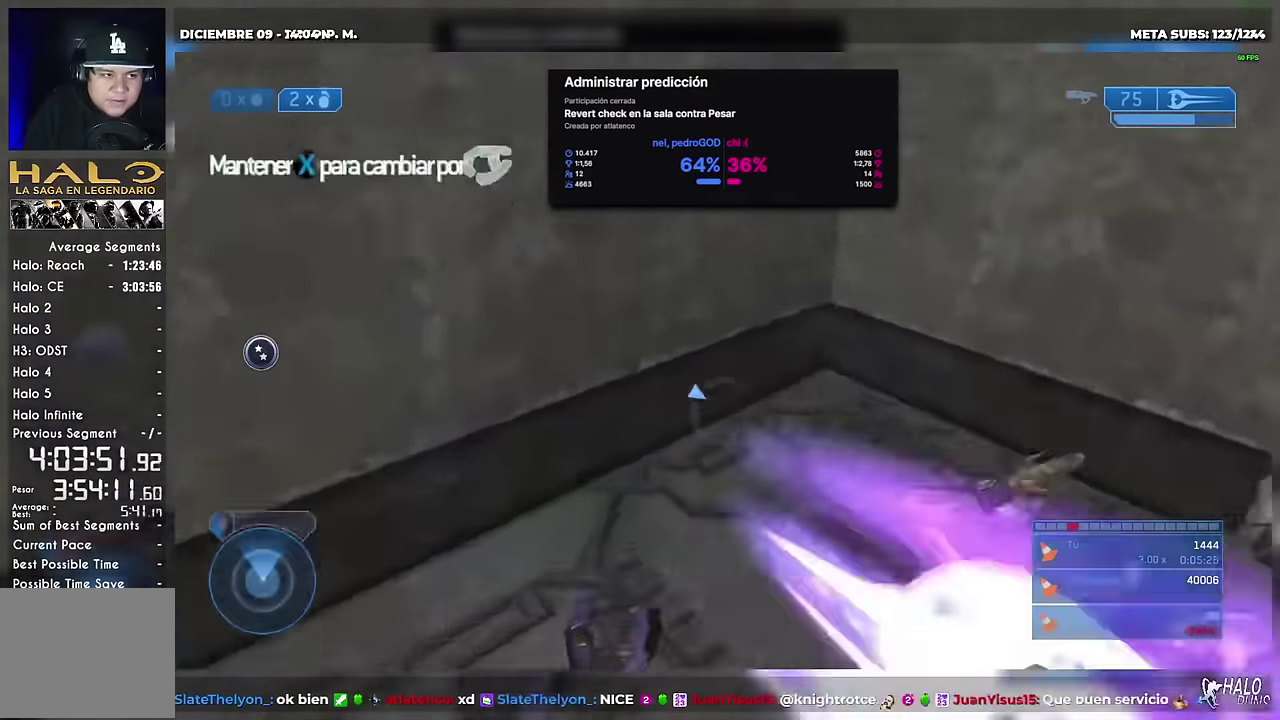
{"buttons": ["DPAD_UP"], "left_stick": "up", "right_stick": "right", "events": [[400, "right_stick", "down-right"], [483, "right_stick", "right"]]}
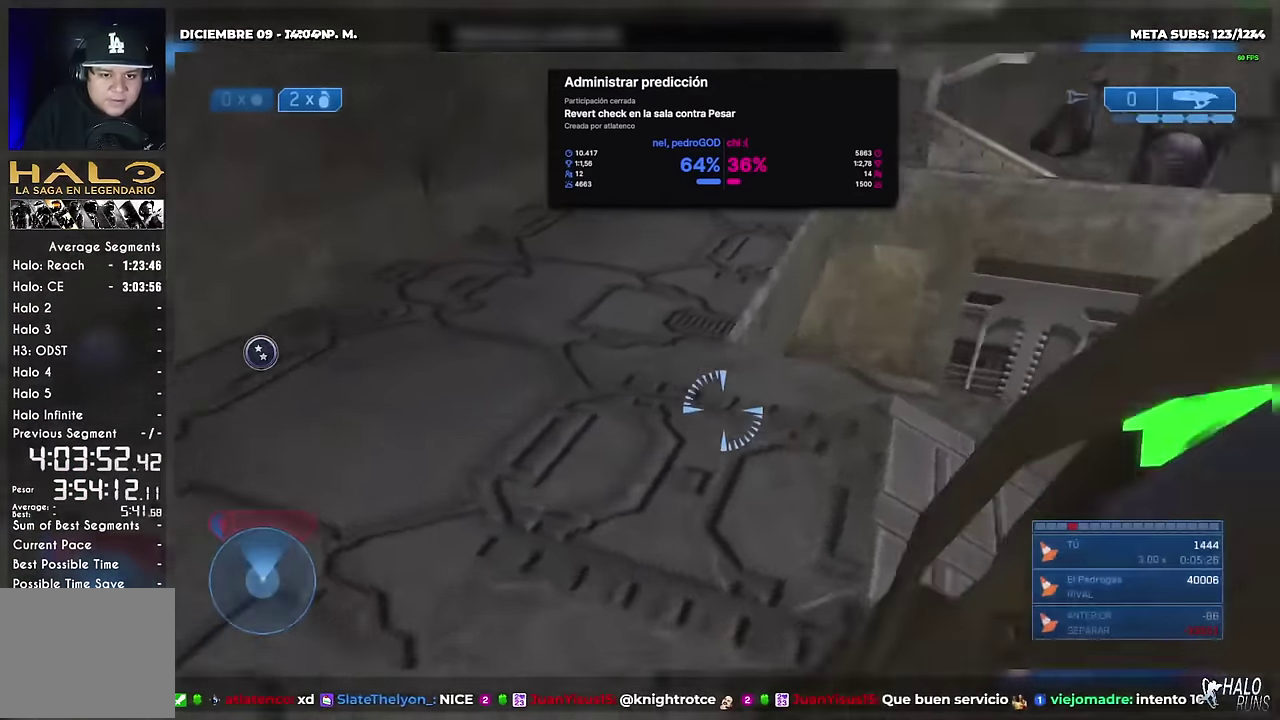
{"buttons": ["DPAD_UP"], "left_stick": "up", "right_stick": "up", "events": [[84, "right_stick", "center"], [434, "right_stick", "up"]]}
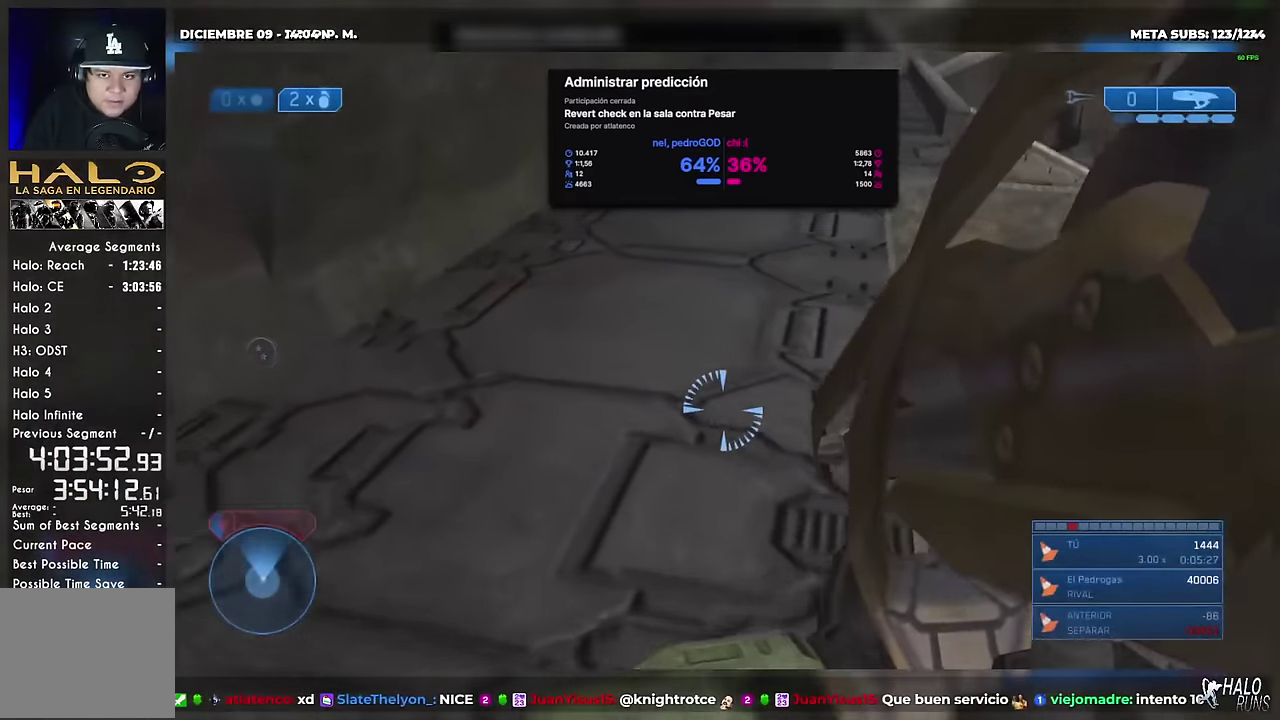
{"buttons": ["DPAD_UP"], "left_stick": "up-left", "right_stick": "down-right", "events": [[16, "right_stick", "center"], [133, "right_stick", "down-right"], [400, "left_stick", "up-left"]]}
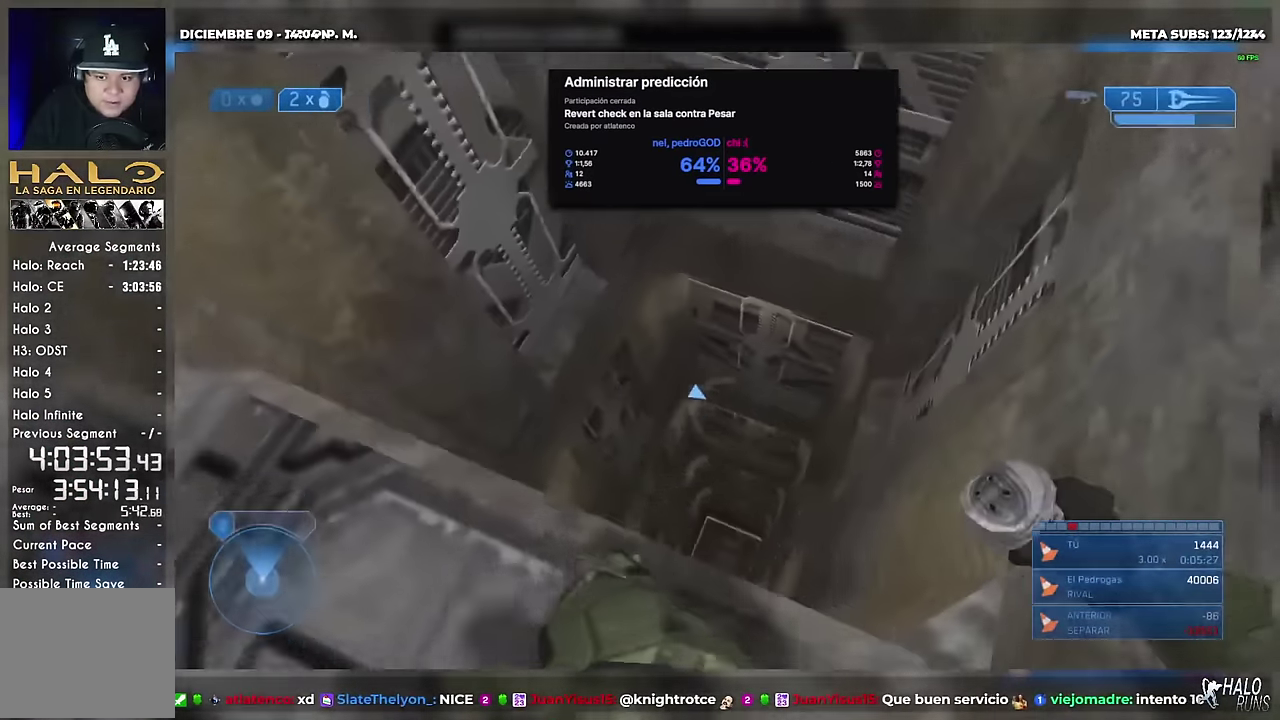
{"buttons": ["DPAD_UP"], "left_stick": "up-left", "right_stick": "up-left", "events": [[117, "left_stick", "left"], [117, "right_stick", "center"], [167, "DPAD_UP", "up"], [267, "right_stick", "left"], [334, "right_stick", "up-left"], [367, "DPAD_UP", "down"], [401, "left_stick", "up-left"]]}
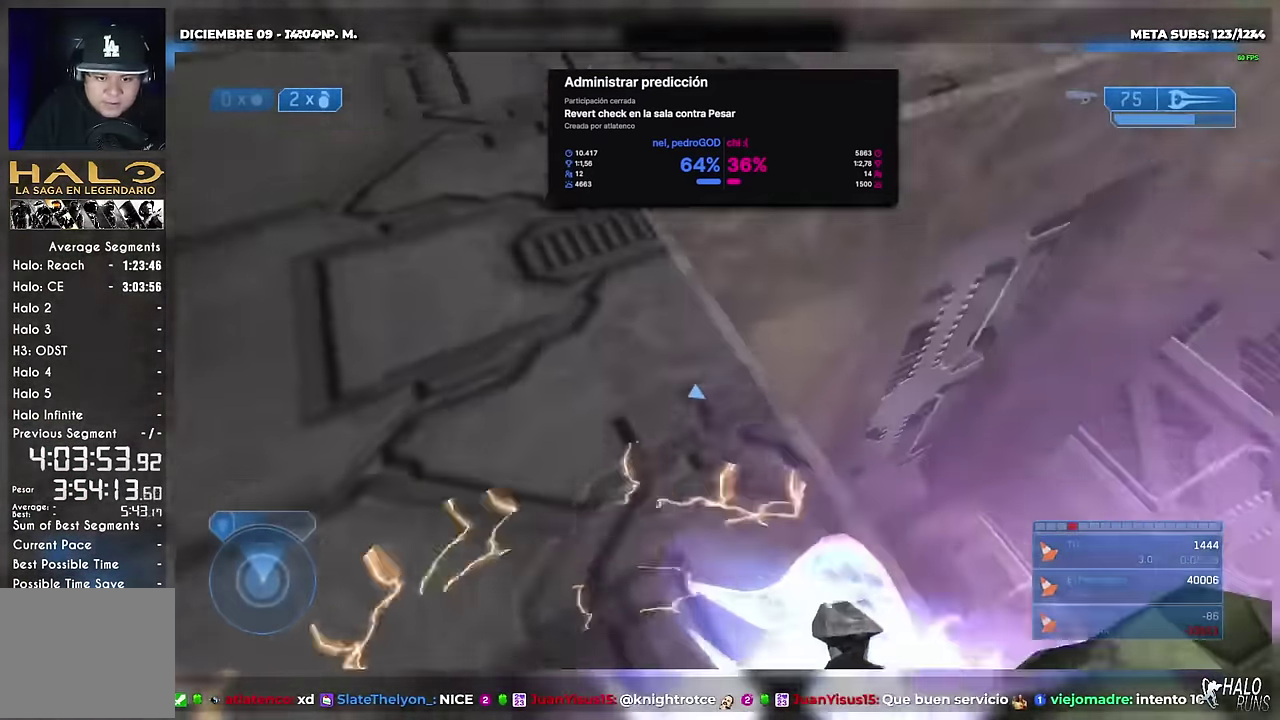
{"buttons": ["DPAD_UP"], "left_stick": "up-left", "right_stick": "up"}
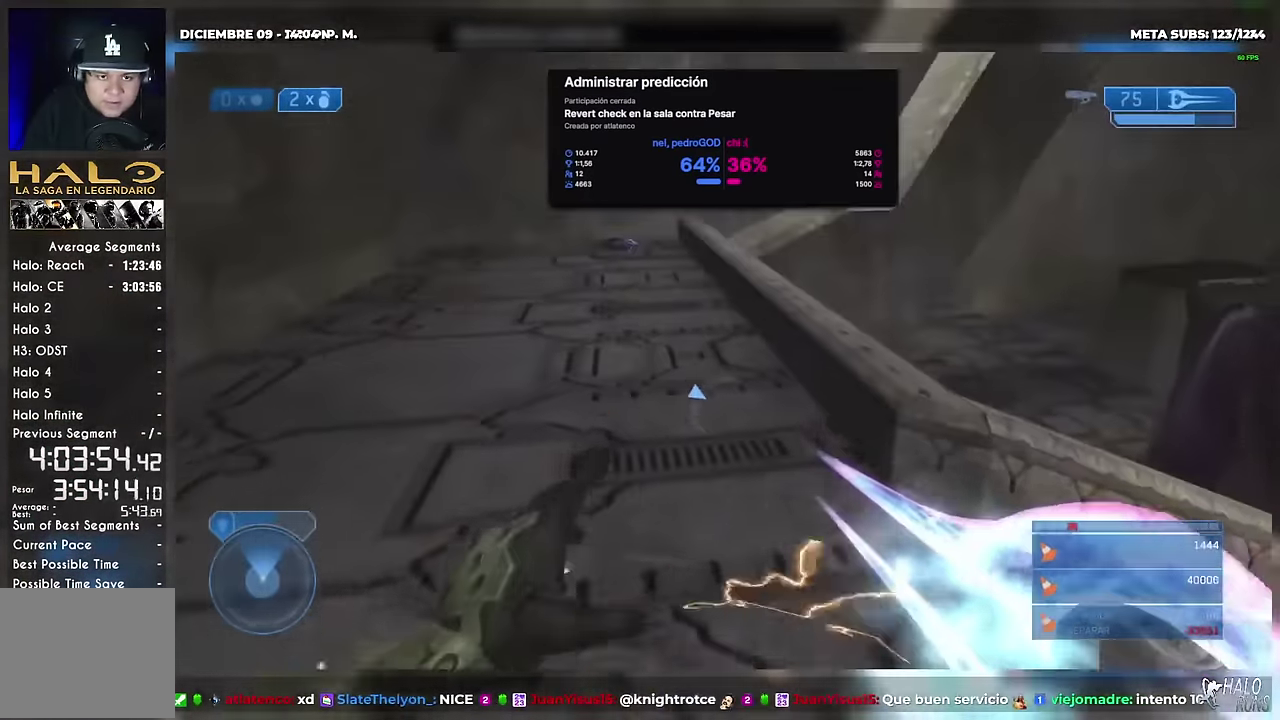
{"buttons": ["DPAD_UP"], "left_stick": "up", "right_stick": "center"}
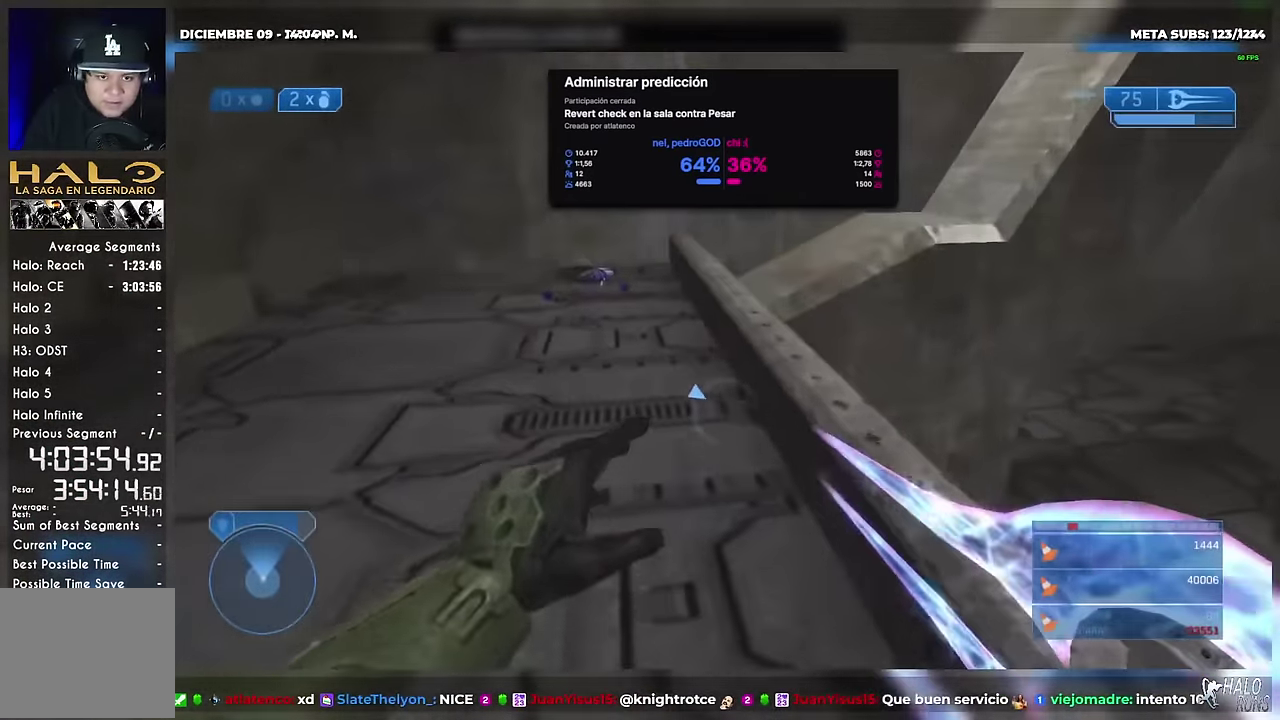
{"buttons": ["DPAD_UP"], "left_stick": "up-right", "right_stick": "center", "events": [[83, "right_stick", "left"], [167, "right_stick", "down-left"], [234, "right_stick", "center"], [401, "left_stick", "up-right"]]}
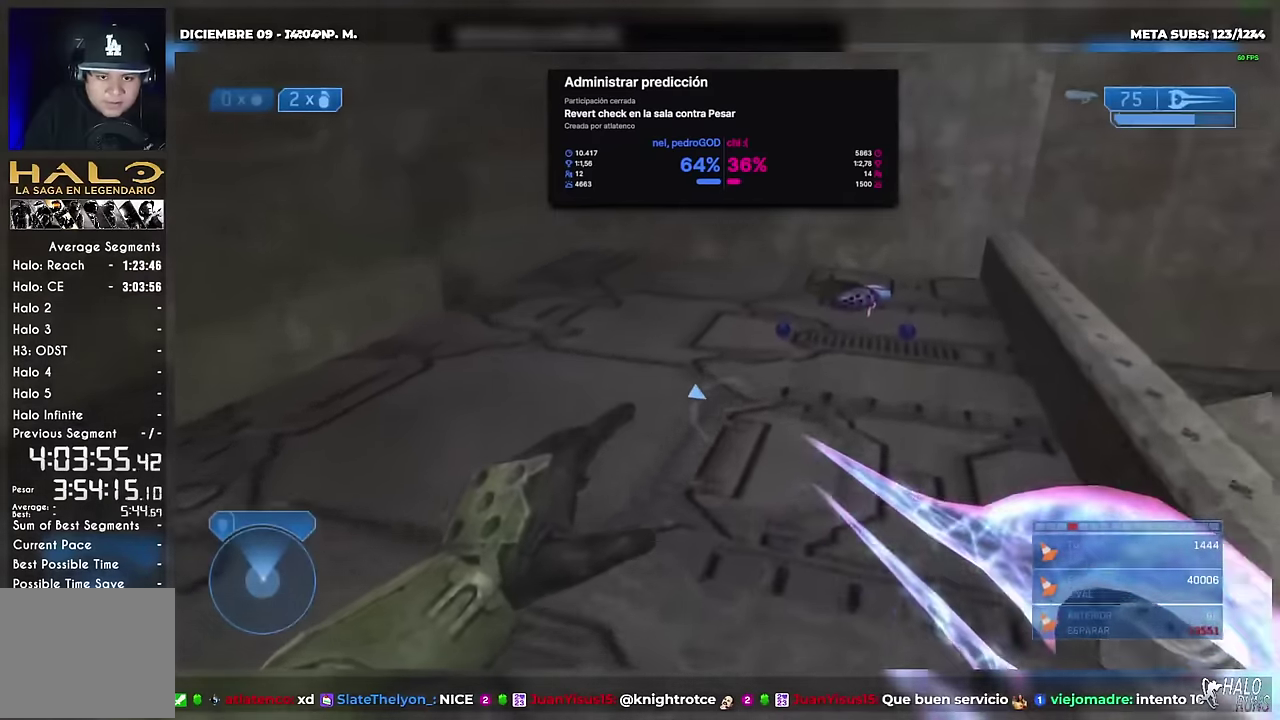
{"buttons": ["DPAD_UP"], "left_stick": "up", "right_stick": "left", "events": [[233, "right_stick", "left"], [450, "left_stick", "up"]]}
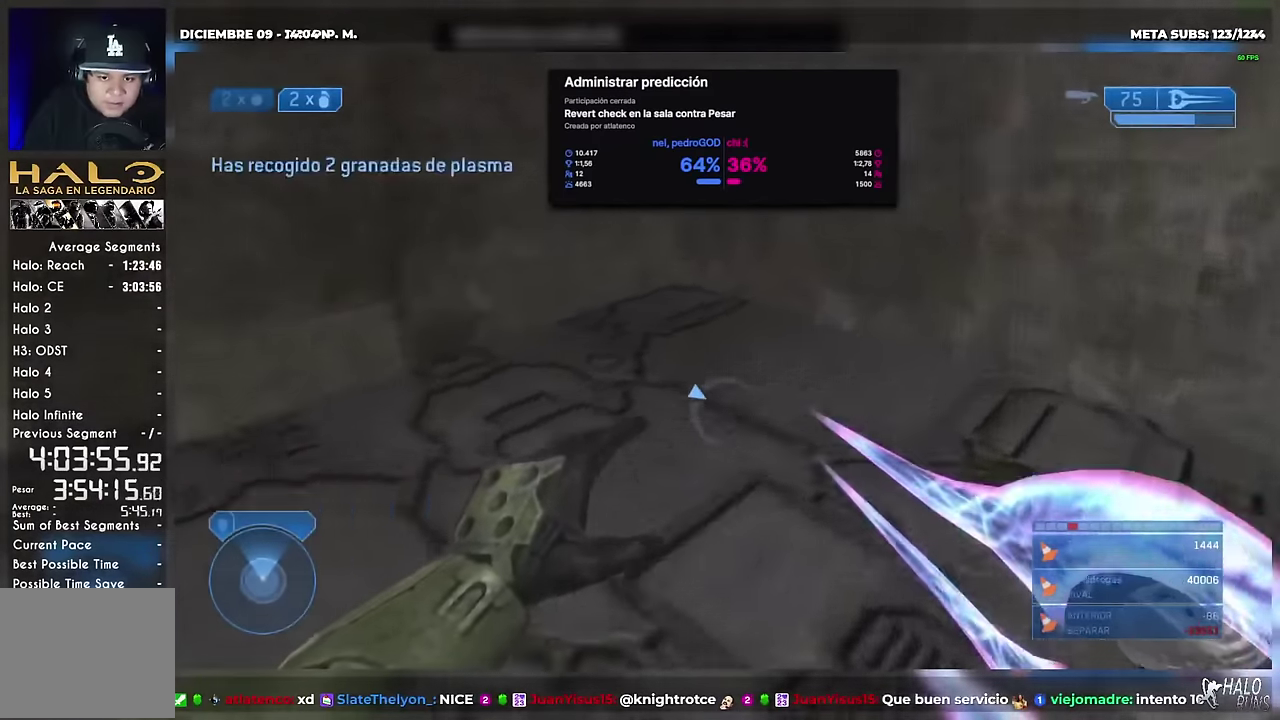
{"buttons": ["DPAD_UP"], "left_stick": "up", "right_stick": "center", "events": [[417, "right_stick", "center"]]}
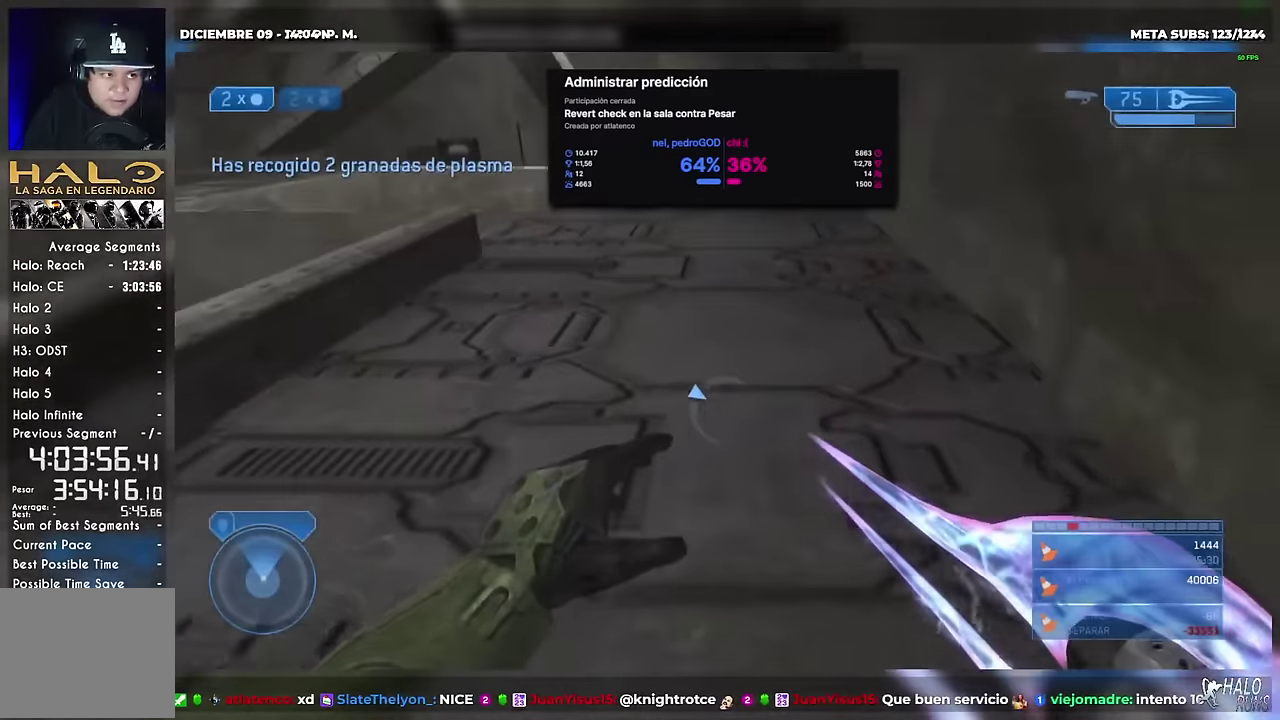
{"buttons": ["DPAD_UP"], "left_stick": "up-right", "right_stick": "center", "events": [[50, "right_stick", "up-left"], [117, "right_stick", "left"], [183, "right_stick", "center"], [300, "left_stick", "up-right"]]}
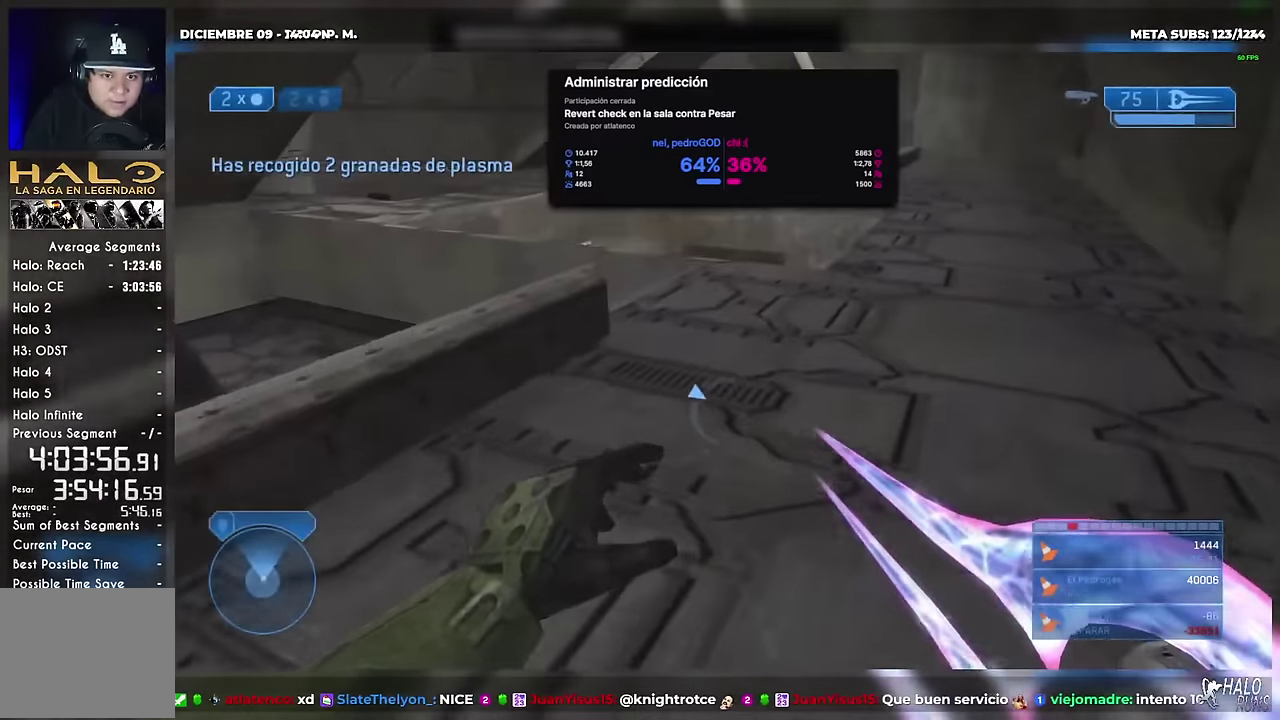
{"buttons": ["DPAD_UP"], "left_stick": "up-right", "right_stick": "down-left", "events": [[451, "right_stick", "down-left"]]}
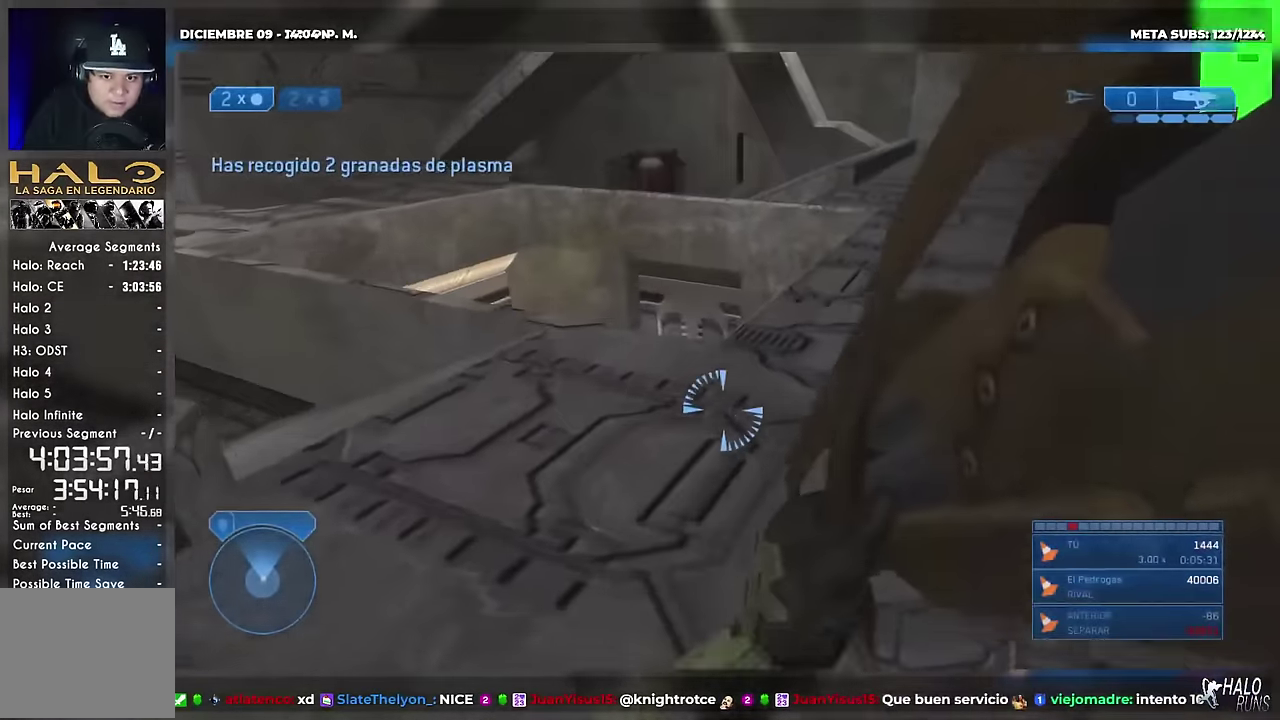
{"buttons": [], "left_stick": "up-right", "right_stick": "down-left", "events": [[267, "DPAD_UP", "up"]]}
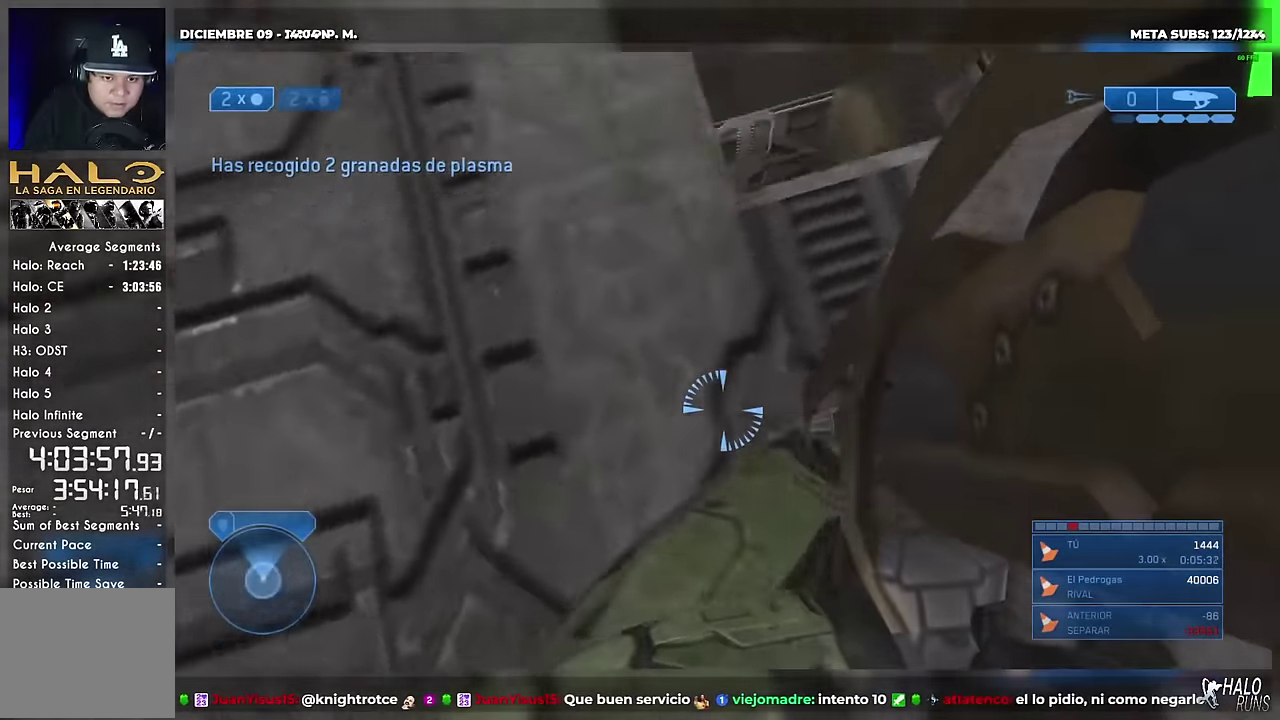
{"buttons": ["L1", "L2"], "left_stick": "right", "right_stick": "down-right", "events": [[200, "right_stick", "down"], [234, "L2", "down"], [250, "left_stick", "center"], [267, "L1", "down"], [284, "DPAD_UP", "down"], [284, "right_stick", "right"], [467, "left_stick", "right"], [484, "right_stick", "down-right"], [501, "DPAD_UP", "up"]]}
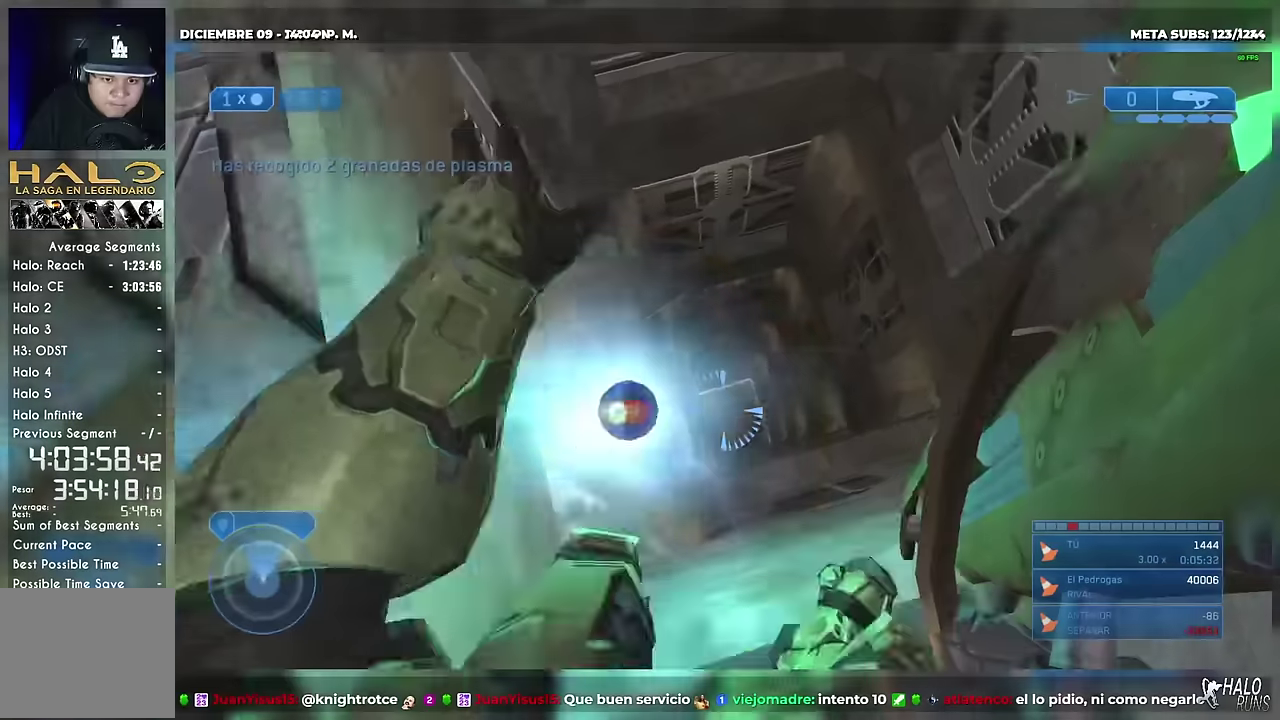
{"buttons": [], "left_stick": "center", "right_stick": "center", "events": [[16, "L1", "up"], [16, "L2", "up"], [167, "right_stick", "center"], [183, "left_stick", "center"]]}
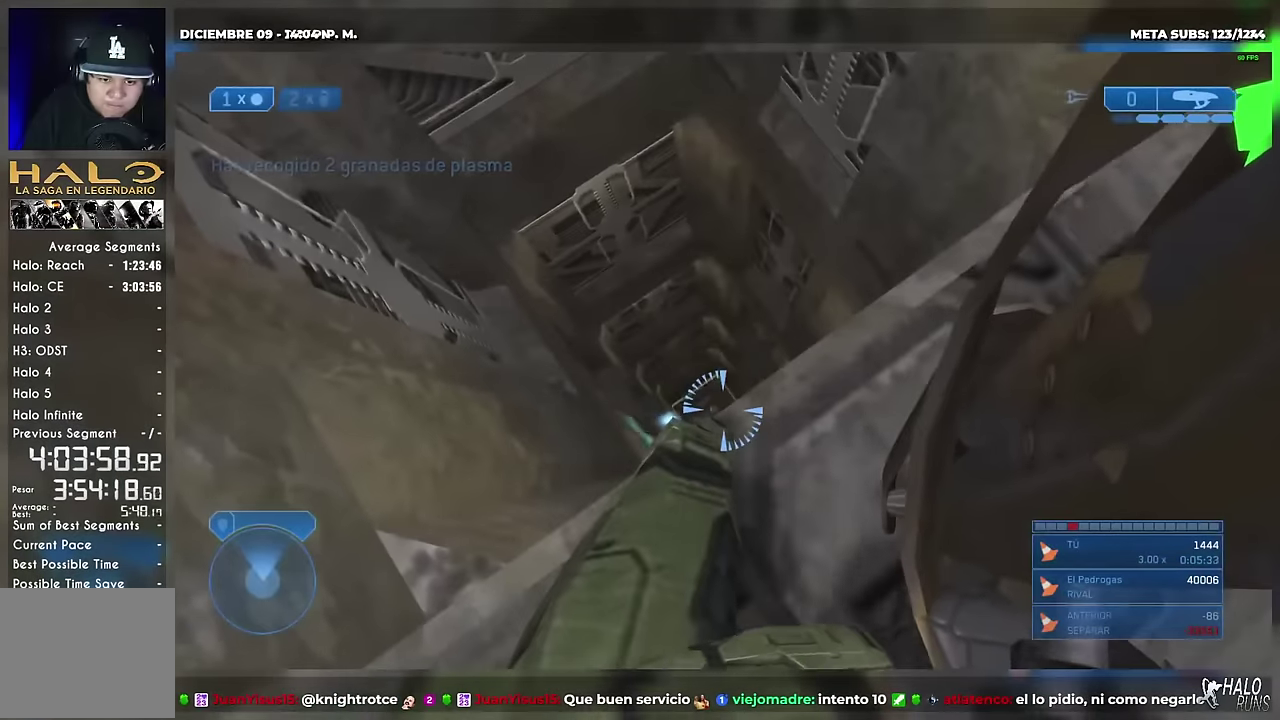
{"buttons": [], "left_stick": "center", "right_stick": "center", "events": [[334, "left_stick", "up"], [384, "DPAD_UP", "down"], [451, "DPAD_UP", "up"], [451, "left_stick", "center"]]}